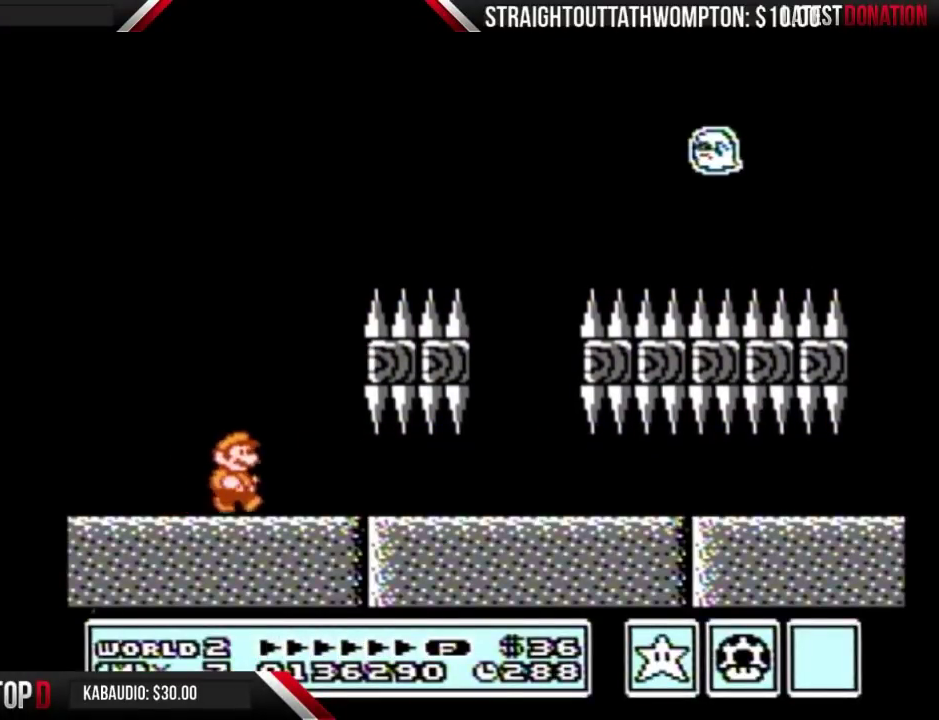
Gameplay with a controller (Nintendo layout); each line is a JSON object with the inputs held at the frame after it. "events" lists button and stick changes between this image and that frame as [ms after this image, input, new state], when the widget could be followed in between. Not read: L3 R3.
{"buttons": ["B", "DPAD_RIGHT"], "events": []}
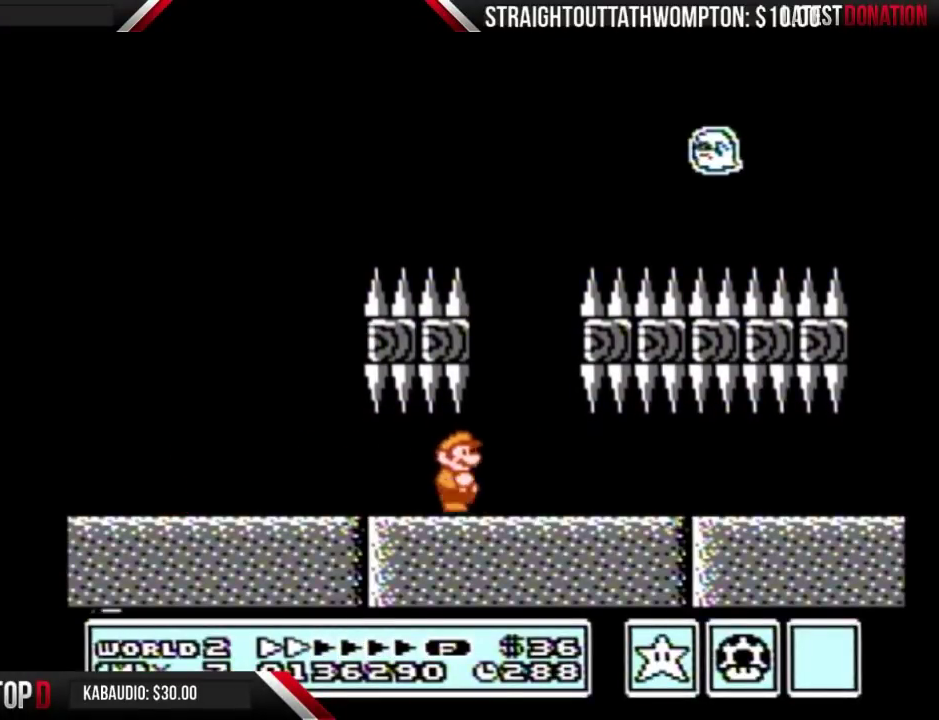
{"buttons": ["B", "DPAD_RIGHT"], "events": []}
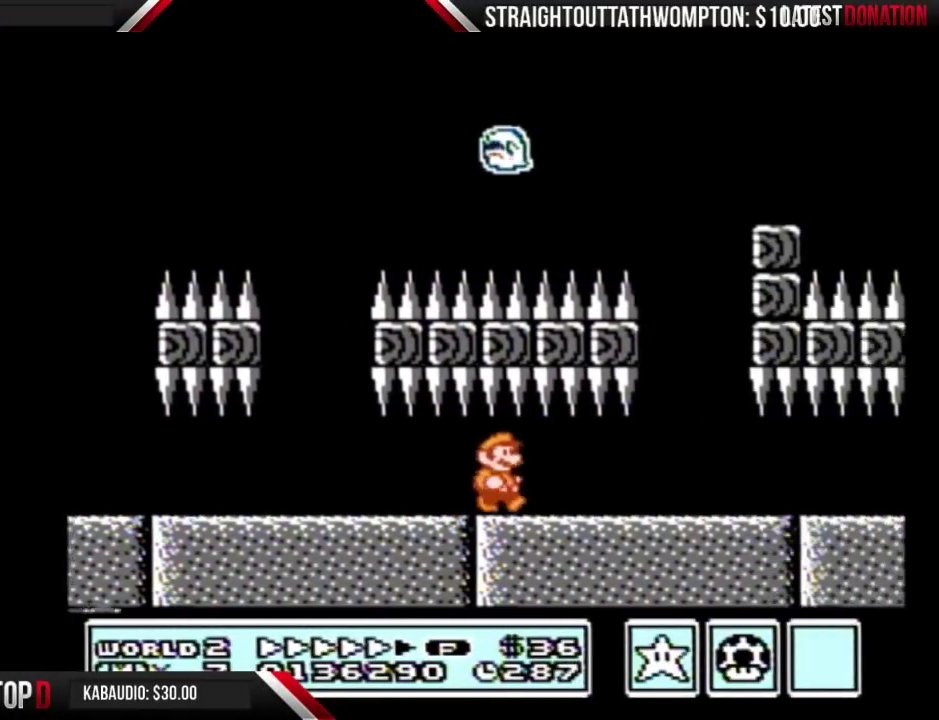
{"buttons": ["A", "B", "DPAD_RIGHT"], "events": [[367, "A", "down"]]}
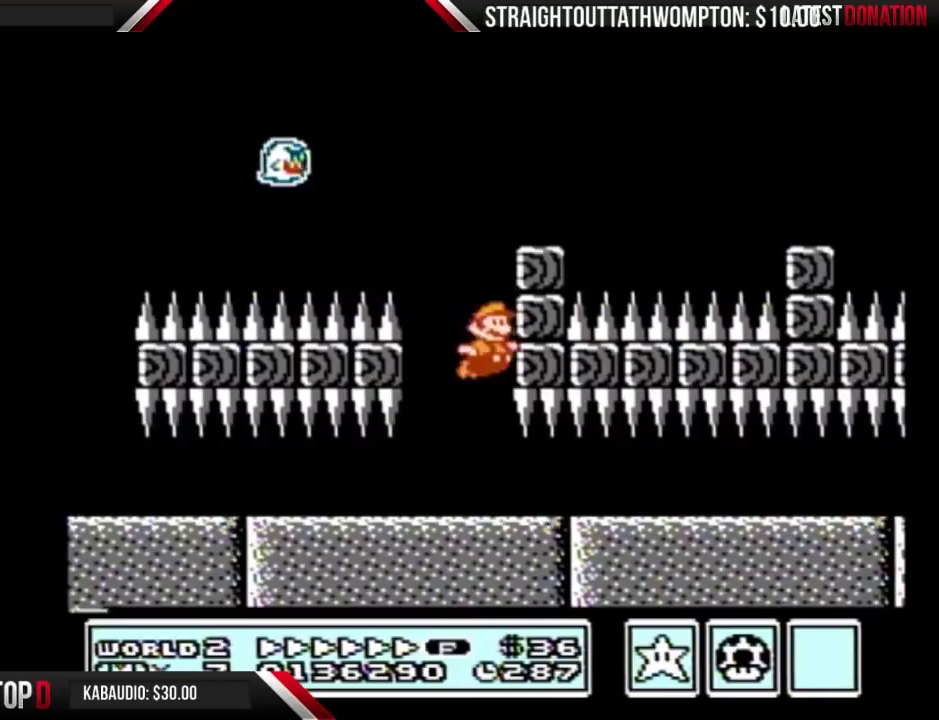
{"buttons": ["B", "DPAD_RIGHT"], "events": [[267, "A", "up"]]}
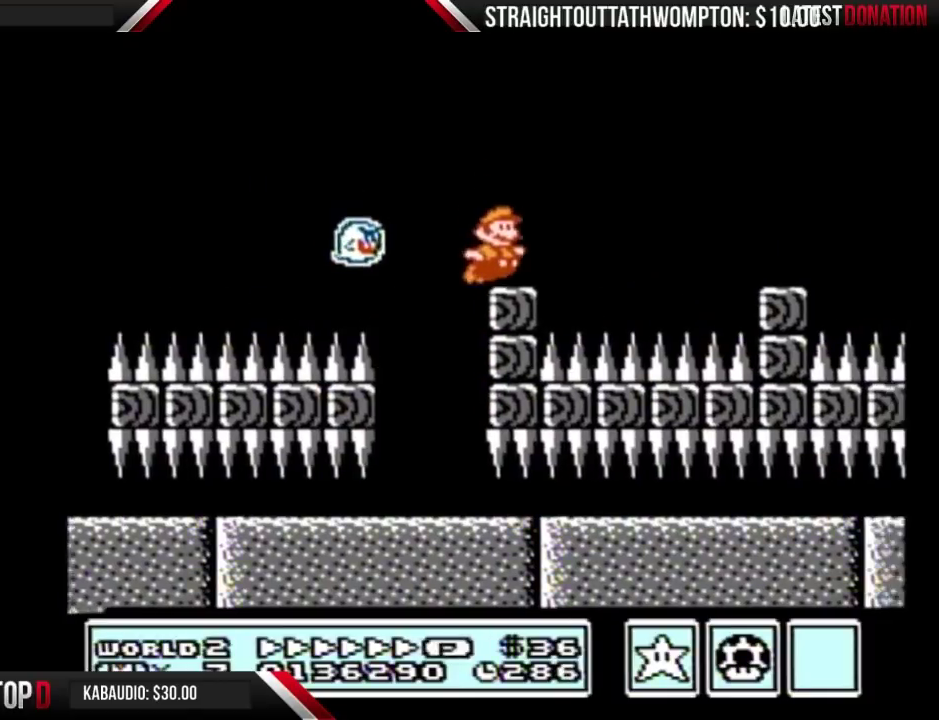
{"buttons": ["B", "DPAD_RIGHT"], "events": [[167, "A", "down"], [500, "A", "up"]]}
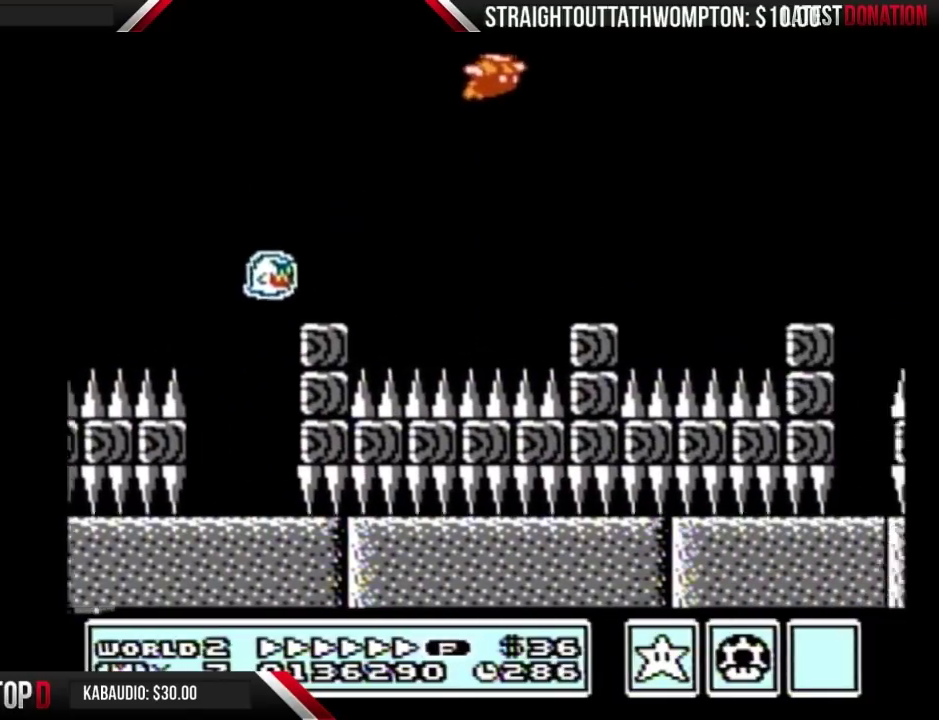
{"buttons": ["B", "DPAD_RIGHT"], "events": []}
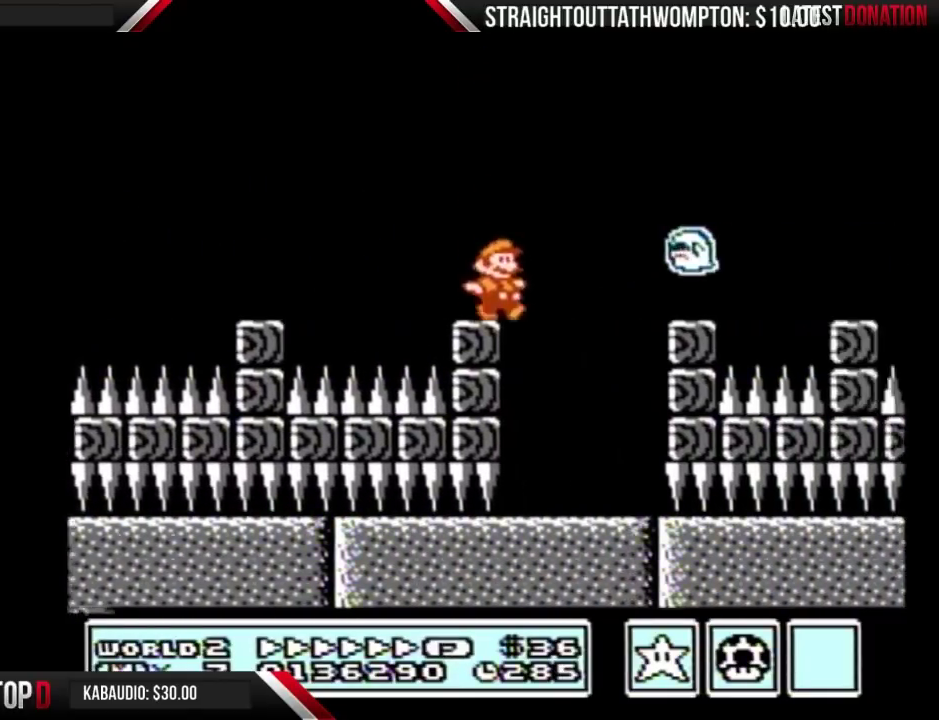
{"buttons": ["B", "DPAD_RIGHT"], "events": [[67, "A", "down"], [367, "A", "up"], [400, "B", "up"], [467, "B", "down"]]}
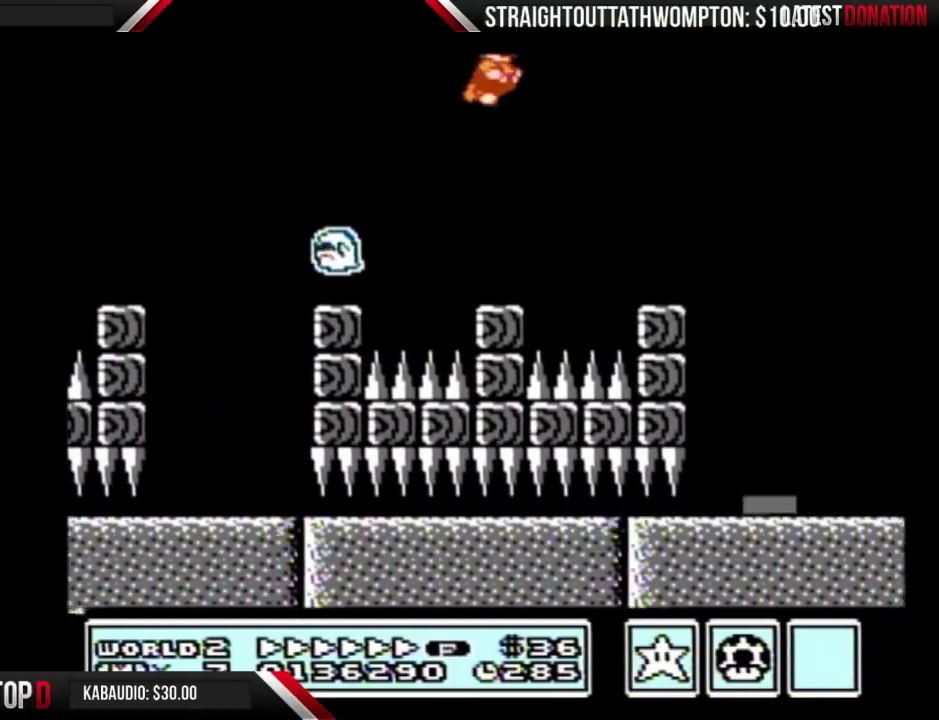
{"buttons": ["B", "DPAD_LEFT"], "events": [[33, "B", "up"], [100, "B", "down"], [100, "DPAD_RIGHT", "up"], [200, "DPAD_LEFT", "down"]]}
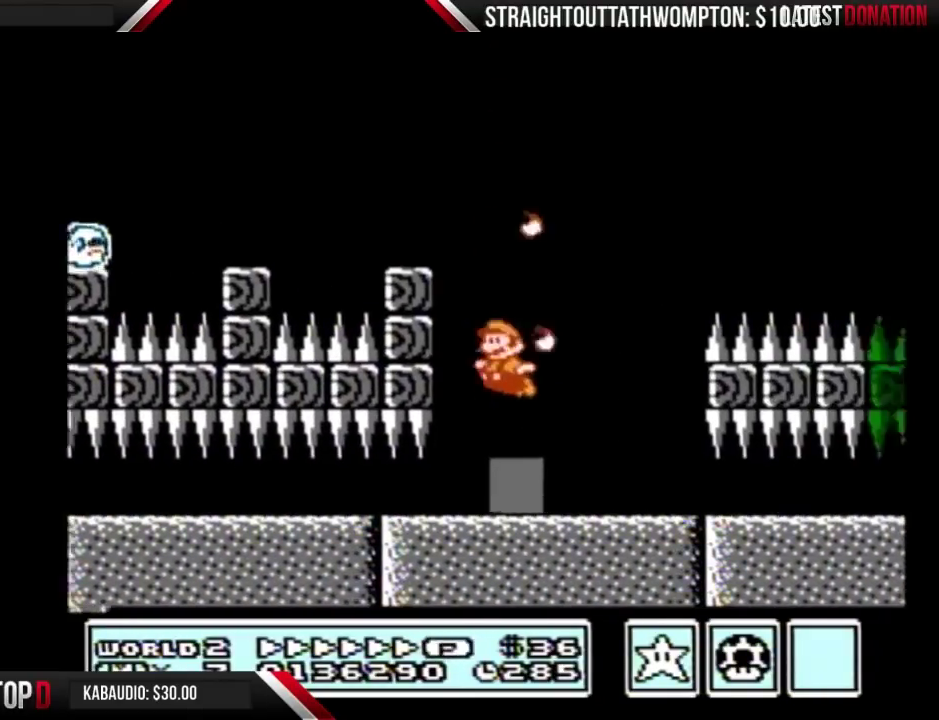
{"buttons": ["B", "DPAD_UP"], "events": [[133, "DPAD_LEFT", "up"], [267, "DPAD_UP", "down"], [333, "DPAD_UP", "up"], [400, "DPAD_UP", "down"]]}
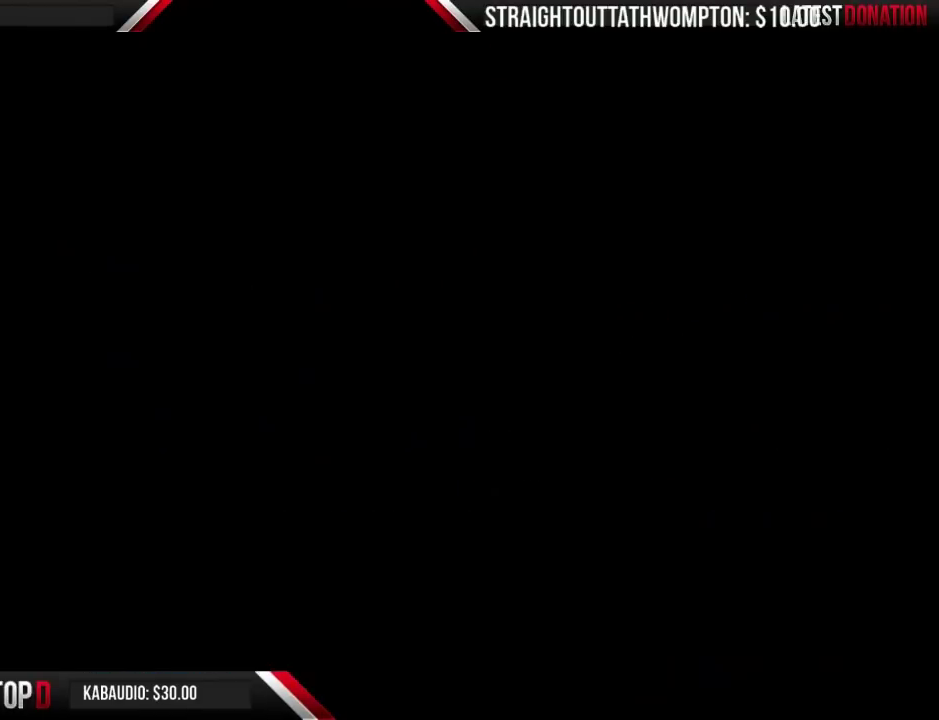
{"buttons": ["DPAD_RIGHT"], "events": [[167, "DPAD_UP", "up"], [233, "DPAD_UP", "down"], [300, "B", "up"], [300, "DPAD_RIGHT", "down"], [300, "DPAD_UP", "up"]]}
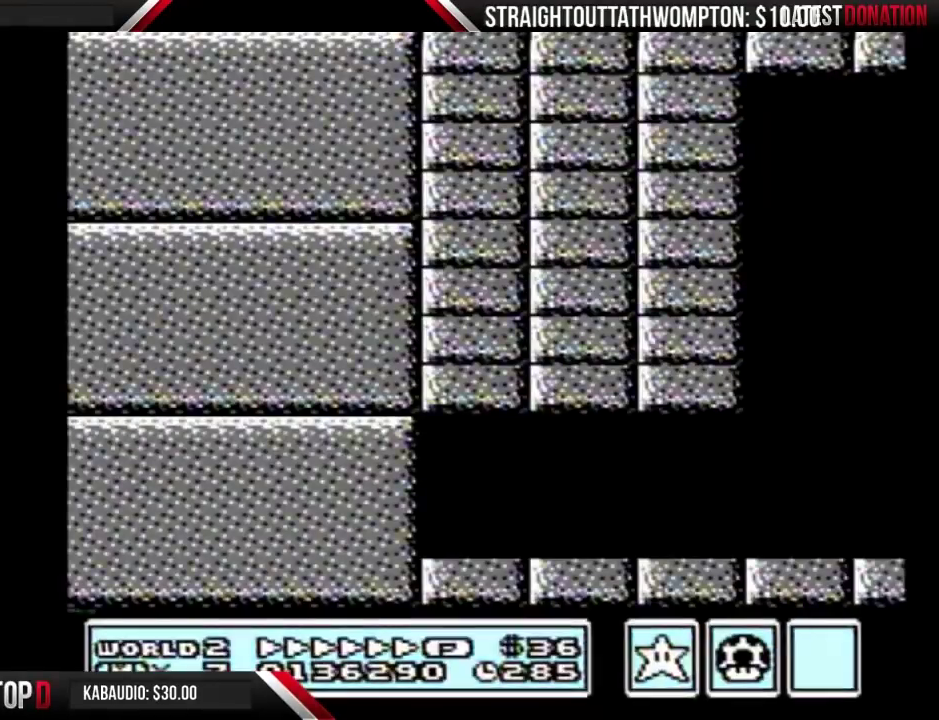
{"buttons": ["B", "DPAD_RIGHT"], "events": [[233, "B", "down"]]}
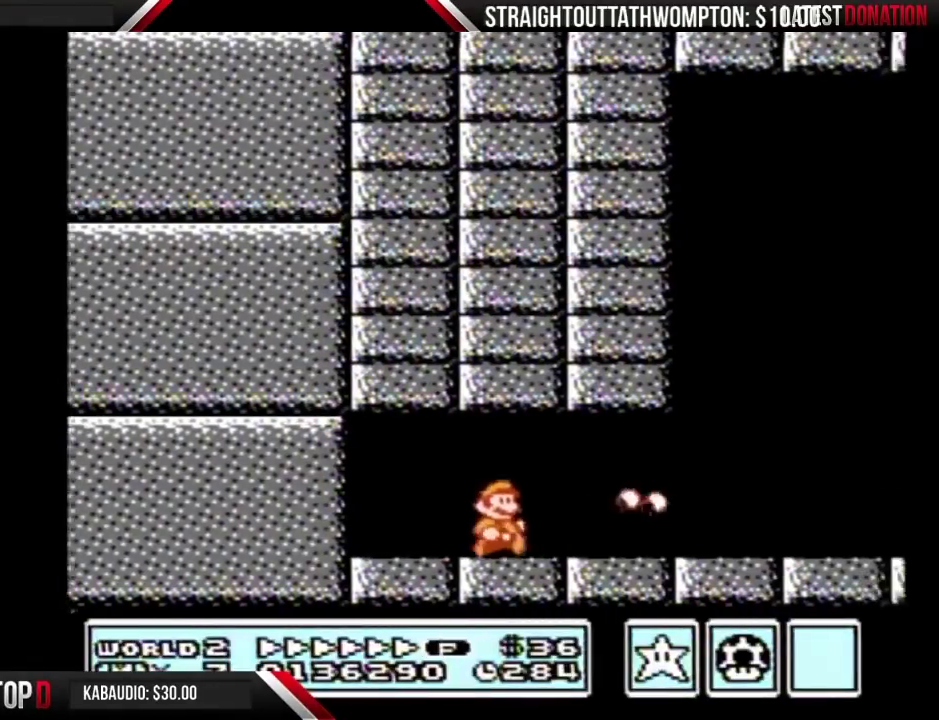
{"buttons": ["B", "DPAD_RIGHT"], "events": []}
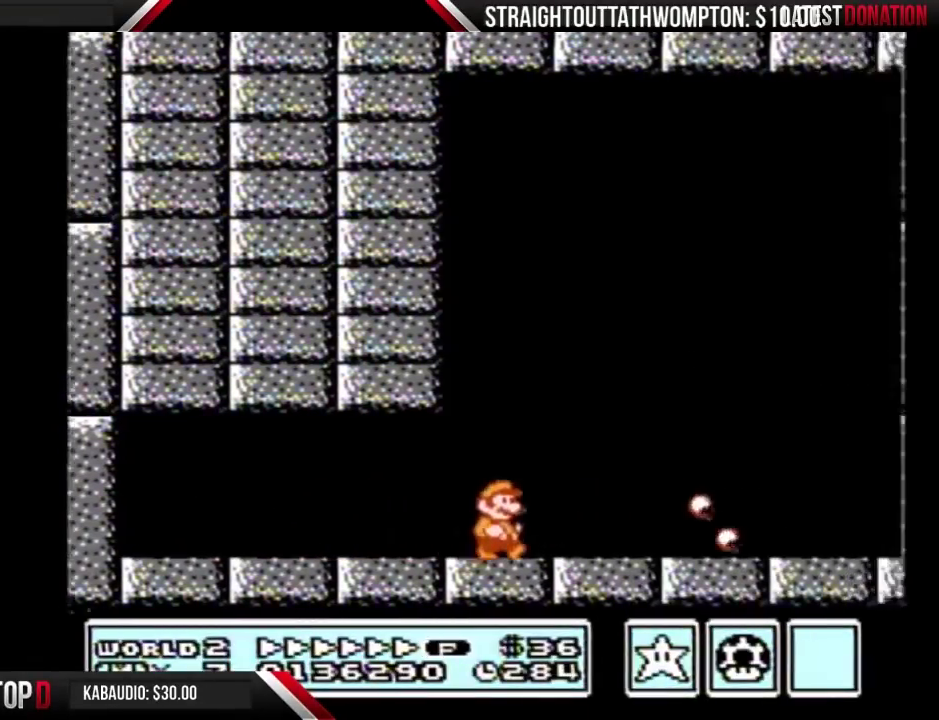
{"buttons": ["B", "DPAD_RIGHT"], "events": []}
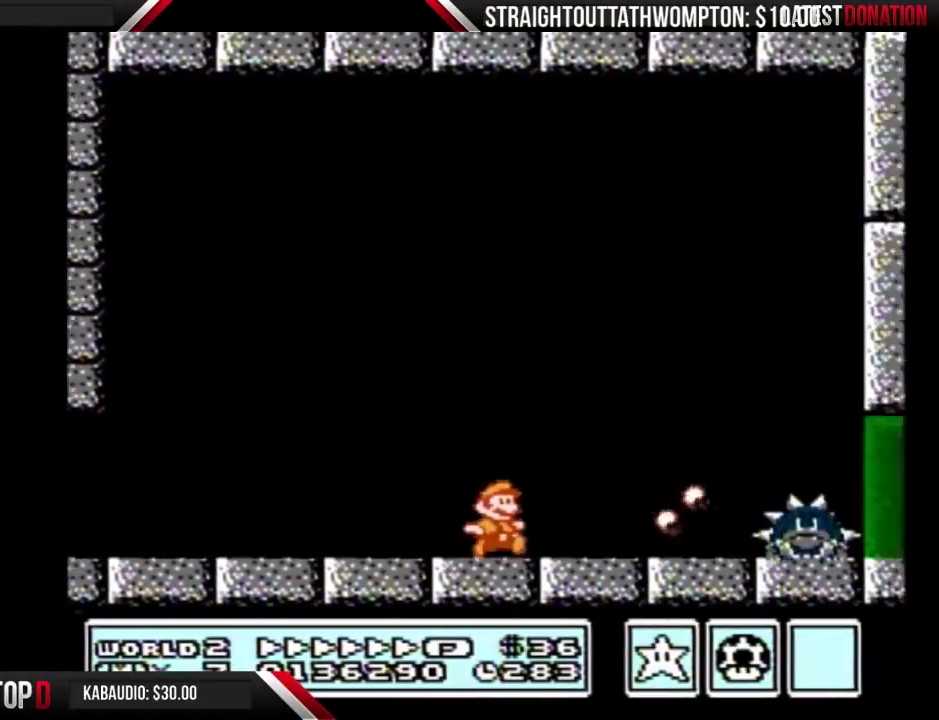
{"buttons": ["A", "B", "DPAD_RIGHT"], "events": [[300, "A", "down"]]}
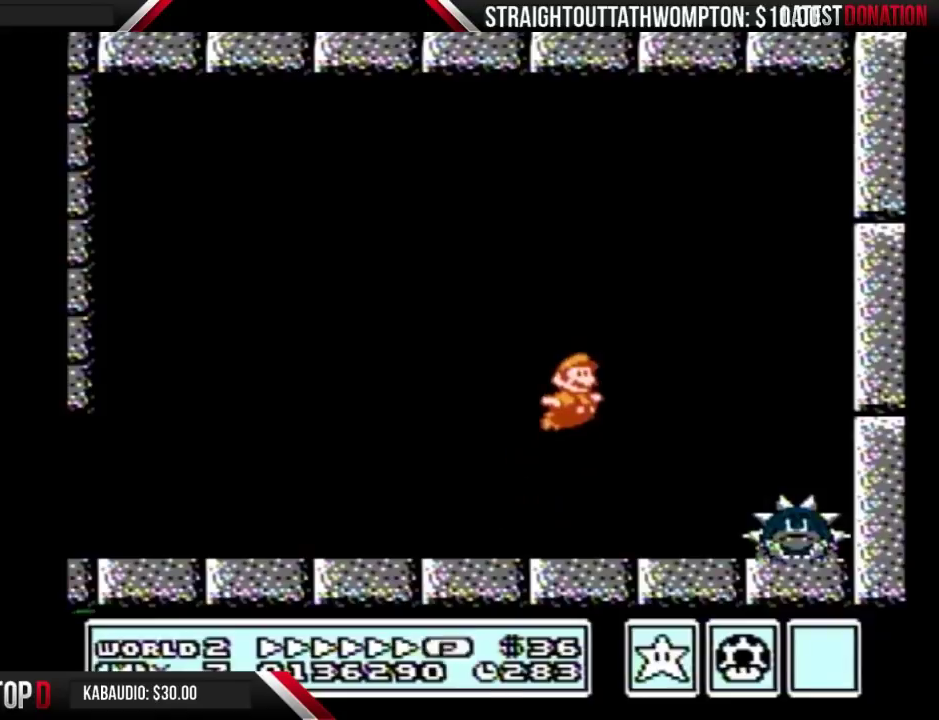
{"buttons": ["B"], "events": [[100, "A", "up"], [100, "B", "up"], [333, "B", "down"], [400, "B", "up"], [400, "DPAD_RIGHT", "up"], [467, "B", "down"]]}
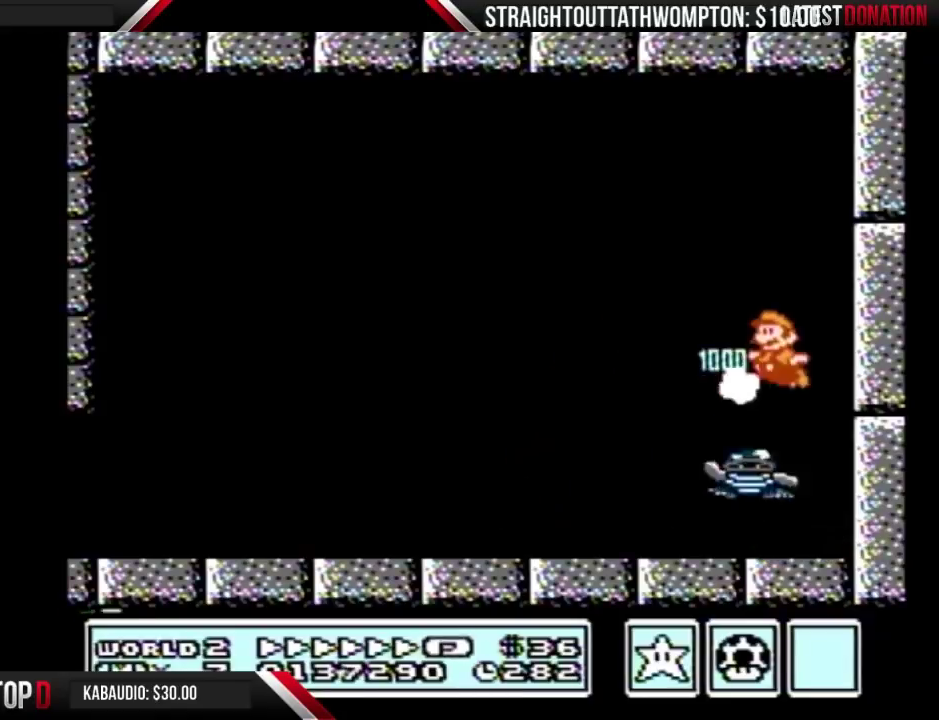
{"buttons": ["DPAD_LEFT"], "events": [[33, "B", "up"], [33, "DPAD_LEFT", "down"], [200, "B", "down"], [333, "B", "up"]]}
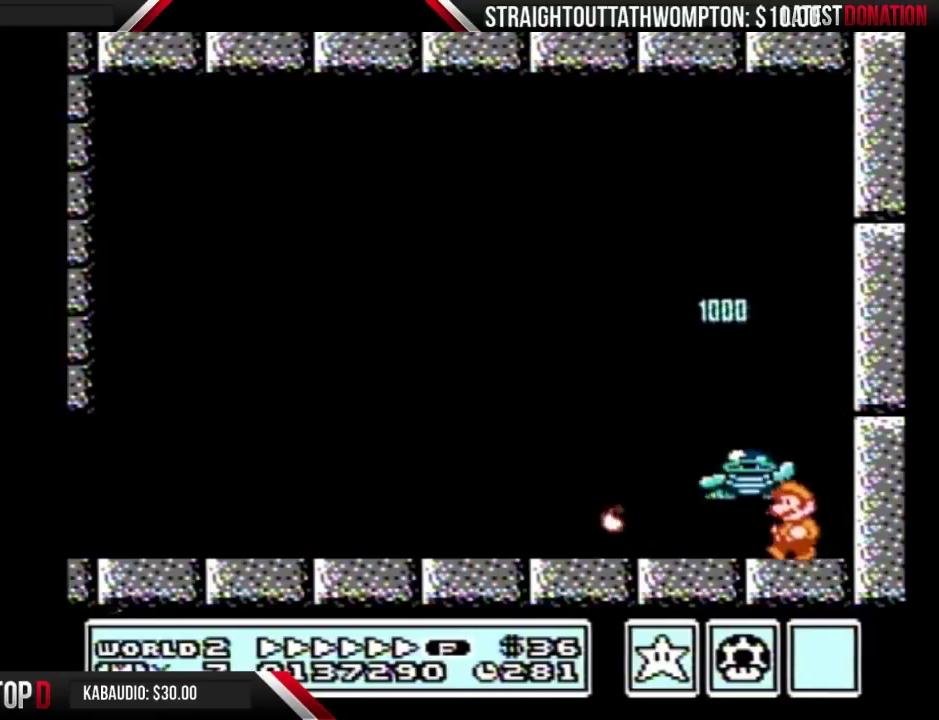
{"buttons": [], "events": [[133, "DPAD_LEFT", "up"], [300, "DPAD_RIGHT", "down"], [400, "DPAD_RIGHT", "up"]]}
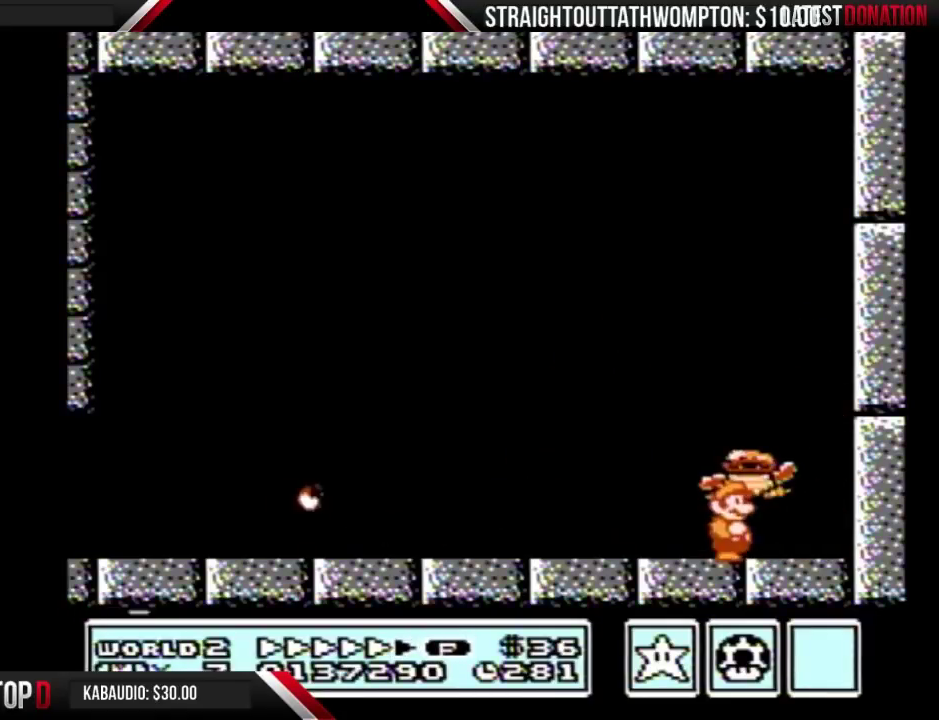
{"buttons": ["A", "B", "DPAD_DOWN"], "events": [[67, "DPAD_RIGHT", "down"], [200, "DPAD_RIGHT", "up"], [433, "DPAD_DOWN", "down"], [467, "B", "down"], [500, "A", "down"]]}
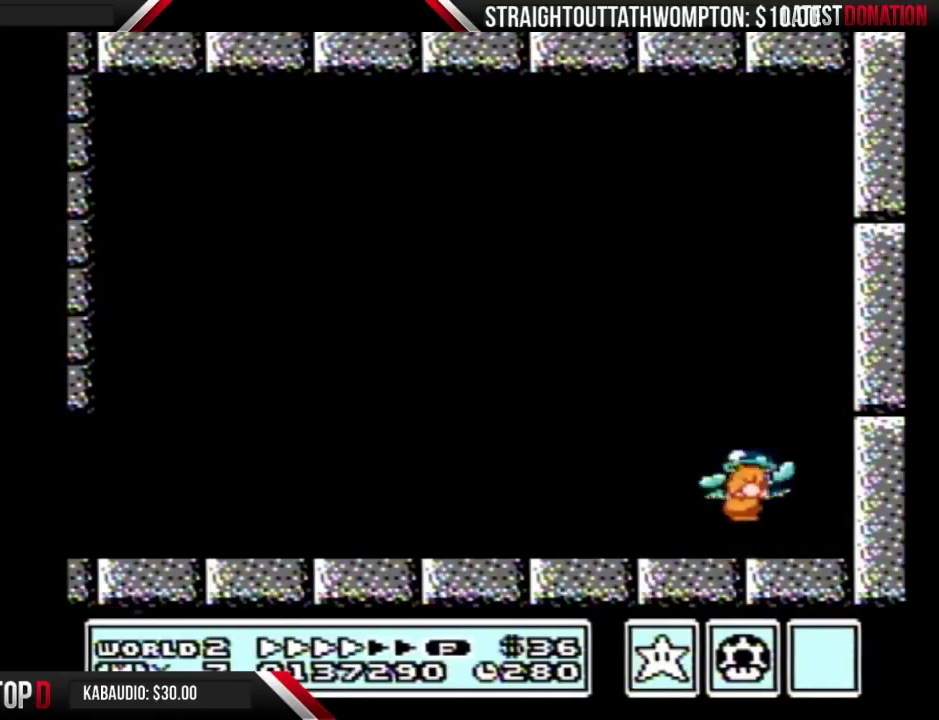
{"buttons": [], "events": [[67, "DPAD_DOWN", "up"], [467, "A", "up"], [500, "B", "up"]]}
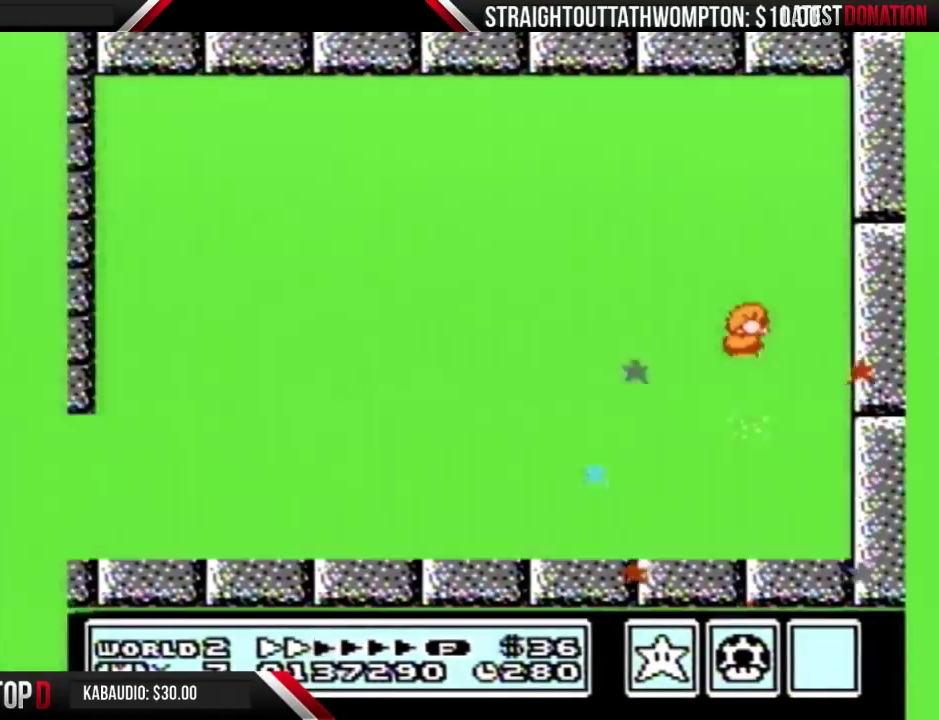
{"buttons": [], "events": []}
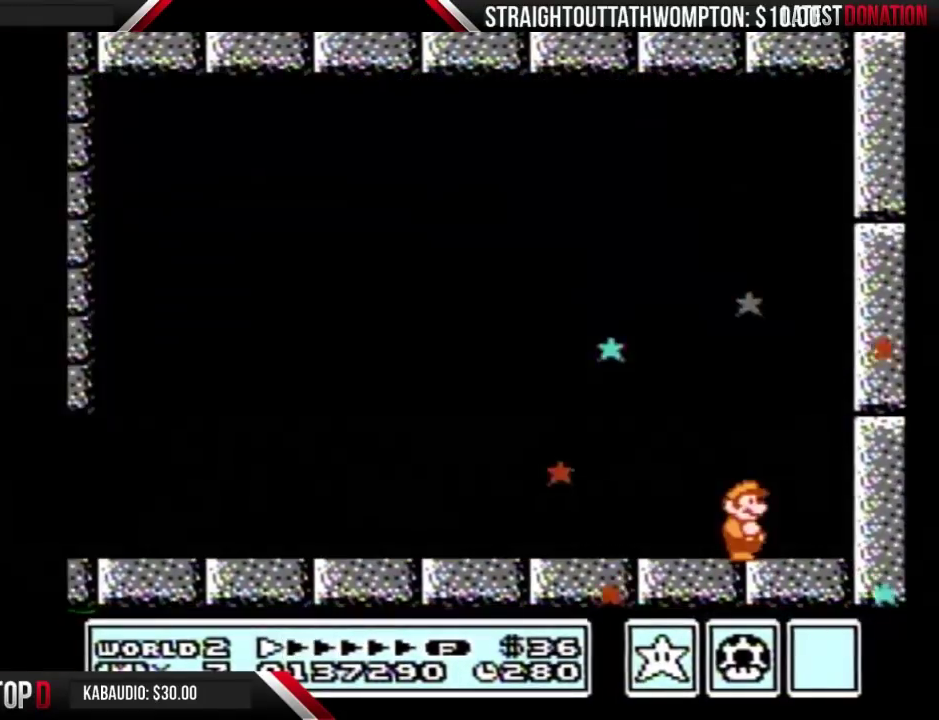
{"buttons": [], "events": [[367, "B", "down"], [467, "B", "up"]]}
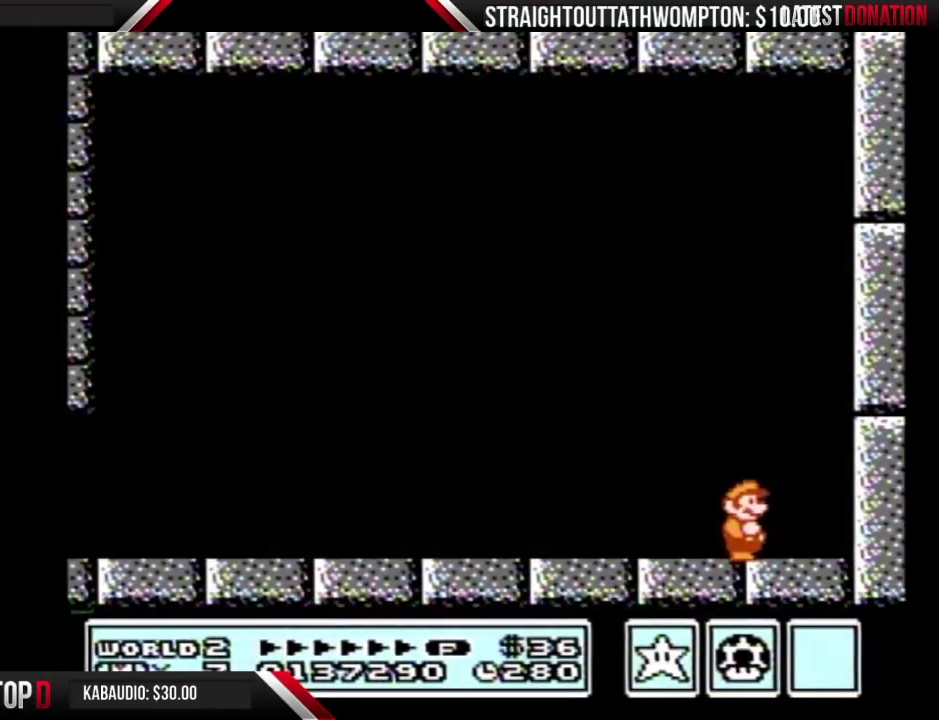
{"buttons": ["A"], "events": [[67, "B", "down"], [133, "A", "down"], [133, "B", "up"], [200, "A", "up"], [200, "B", "down"], [333, "A", "down"], [333, "B", "up"], [400, "A", "up"], [400, "B", "down"], [500, "A", "down"], [500, "B", "up"]]}
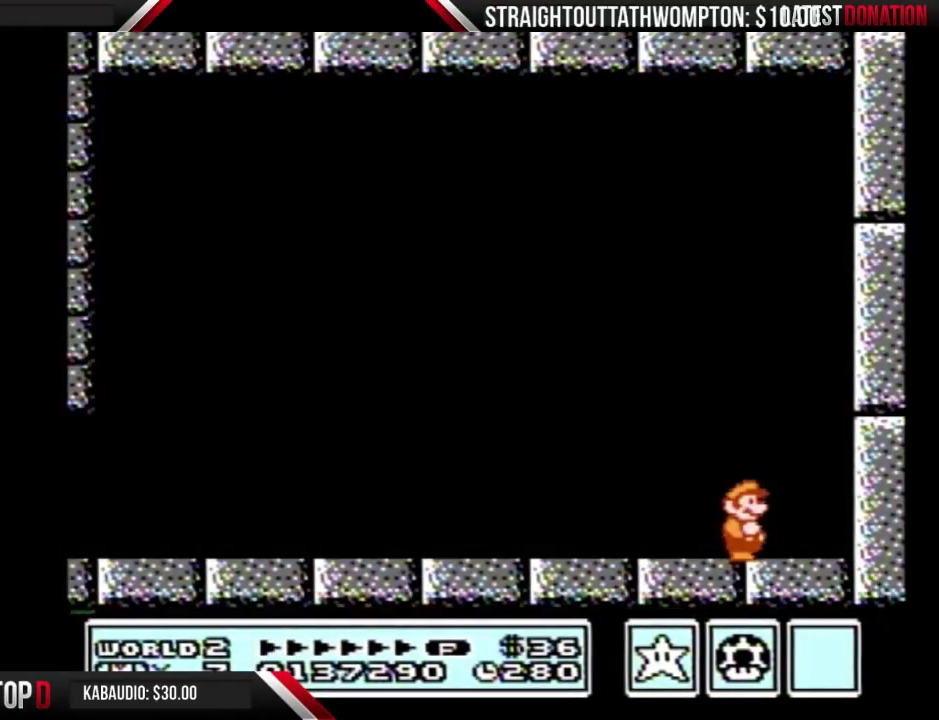
{"buttons": ["B"], "events": [[67, "A", "up"], [67, "B", "down"], [167, "A", "down"], [167, "B", "up"], [233, "A", "up"], [233, "B", "down"], [333, "A", "down"], [333, "B", "up"], [400, "A", "up"], [433, "B", "down"]]}
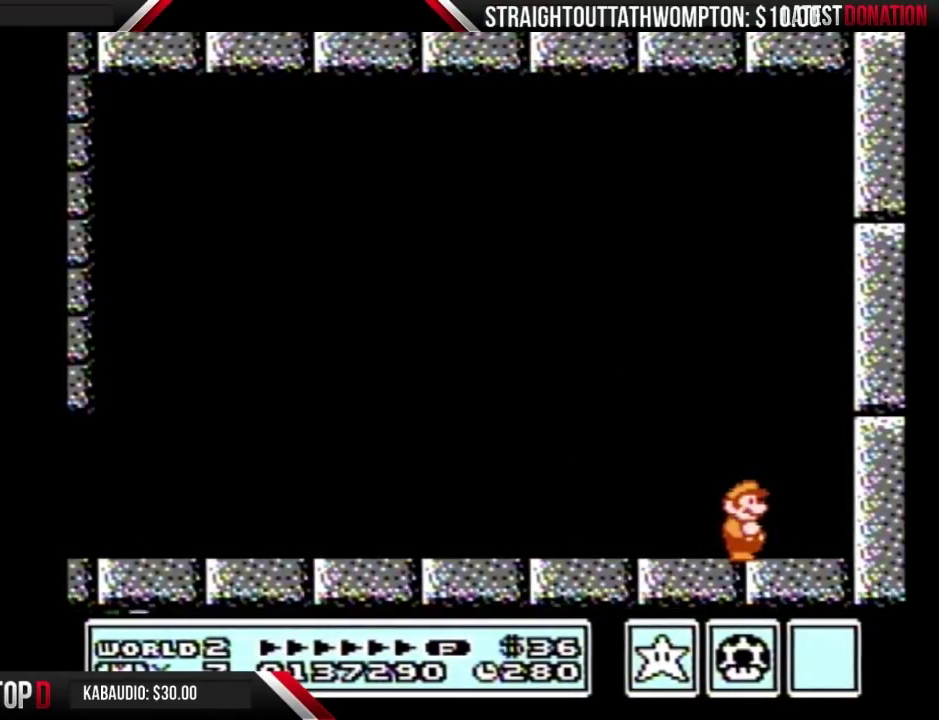
{"buttons": ["B"], "events": [[33, "B", "up"], [100, "B", "down"], [200, "B", "up"], [267, "B", "down"], [367, "B", "up"], [467, "B", "down"]]}
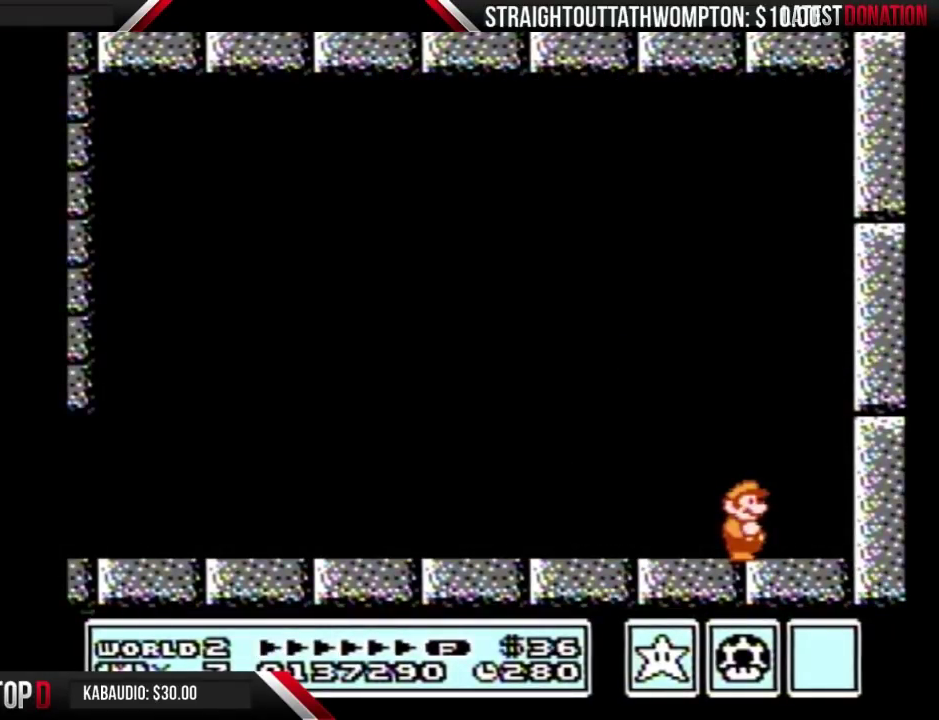
{"buttons": ["B"], "events": [[67, "B", "up"], [133, "B", "down"], [200, "B", "up"], [300, "B", "down"], [400, "B", "up"], [500, "B", "down"]]}
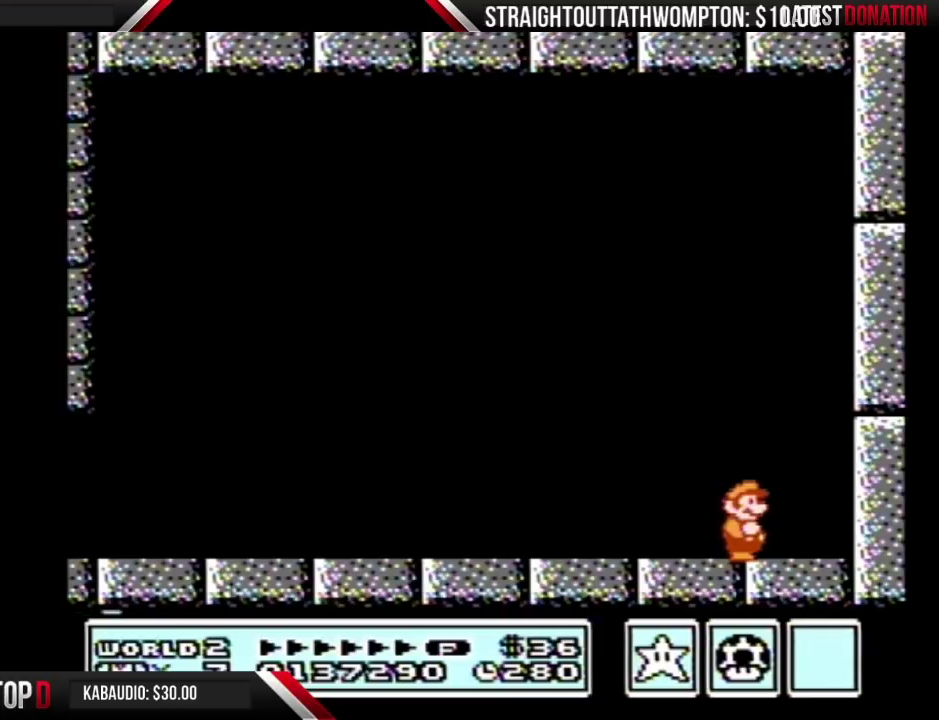
{"buttons": [], "events": [[67, "B", "up"], [167, "B", "down"], [233, "B", "up"], [333, "B", "down"], [433, "B", "up"]]}
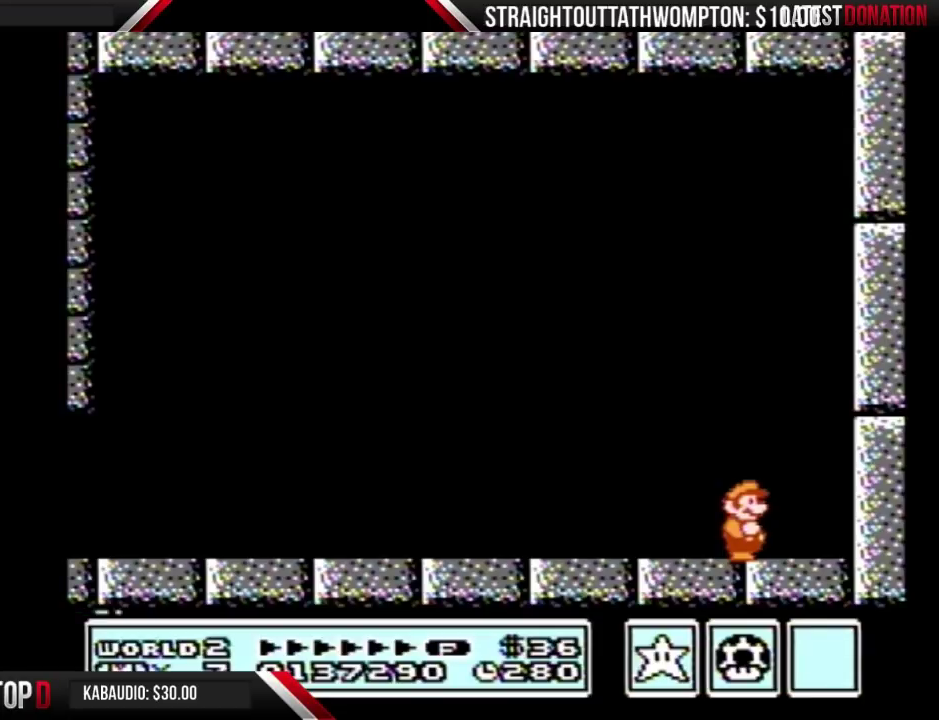
{"buttons": [], "events": [[200, "B", "down"], [267, "B", "up"], [367, "B", "down"], [433, "B", "up"]]}
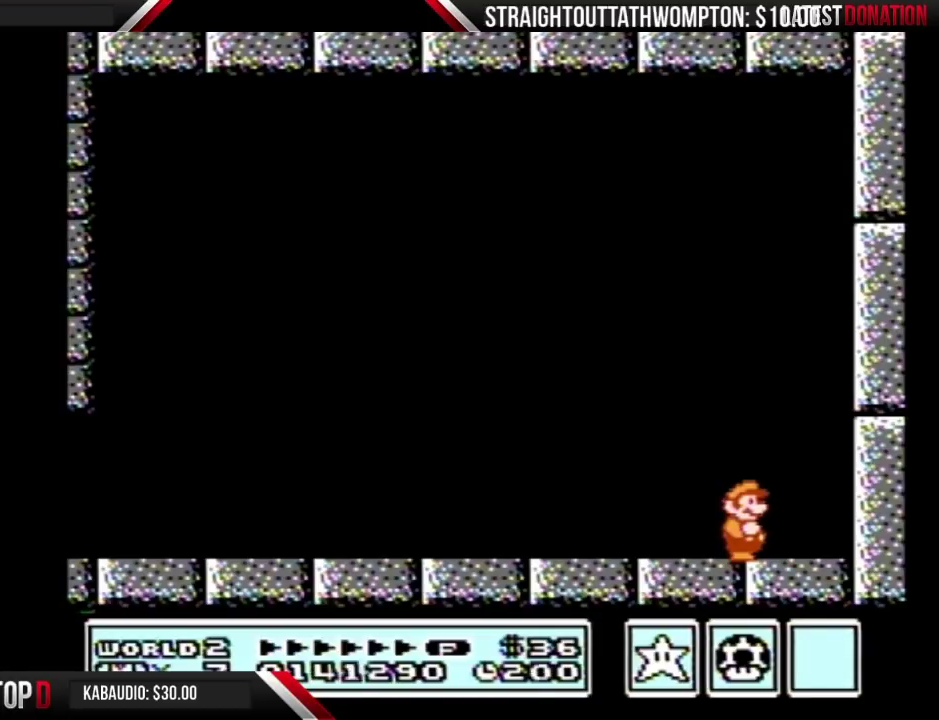
{"buttons": ["A"], "events": [[233, "B", "down"], [267, "B", "up"], [400, "B", "down"], [433, "B", "up"], [500, "A", "down"]]}